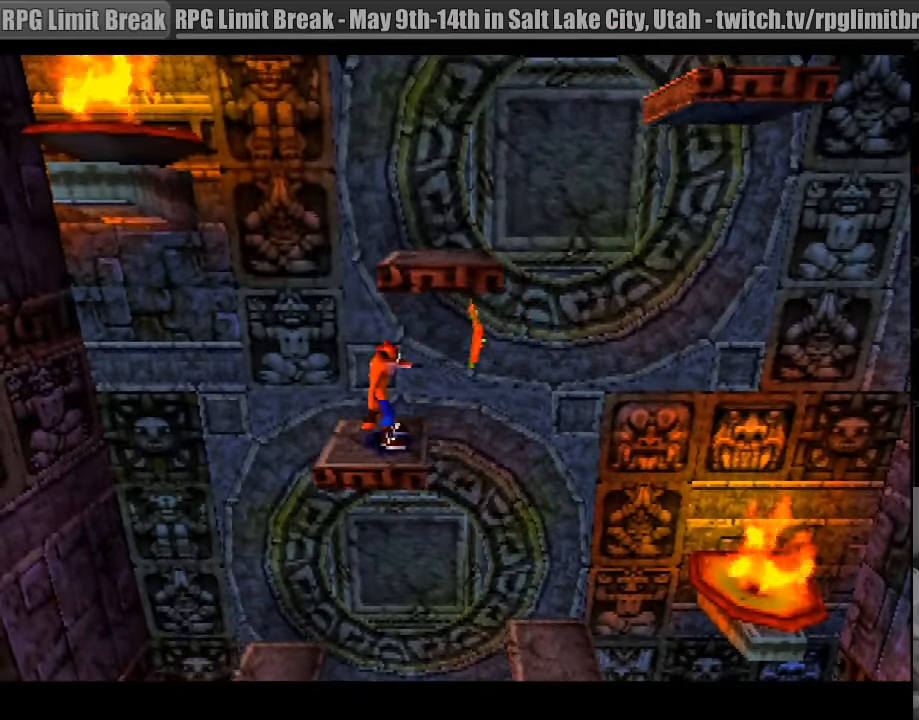
Gameplay with a controller (PlayStation layout); each line is a JSON object with the inputs held at the frame after it. "events" lists button and stick changes between this image and that frame as [ms after this image, input, new state], when the widget could be followed in between. Not read: L3 R3.
{"buttons": ["CROSS", "DPAD_RIGHT"], "events": [[266, "DPAD_RIGHT", "down"], [383, "CROSS", "down"]]}
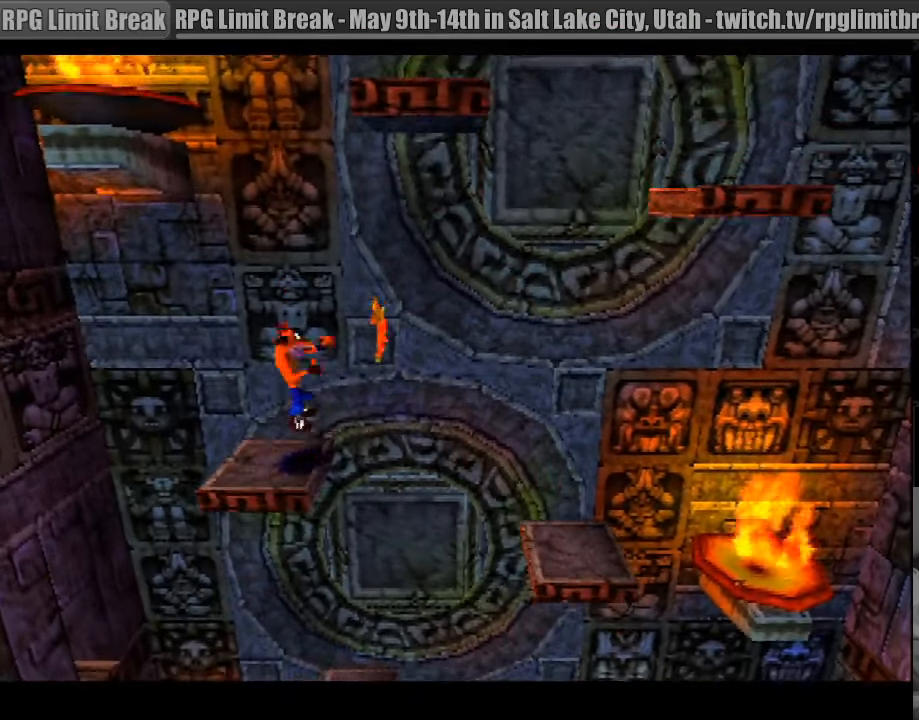
{"buttons": ["CROSS", "DPAD_RIGHT"], "events": []}
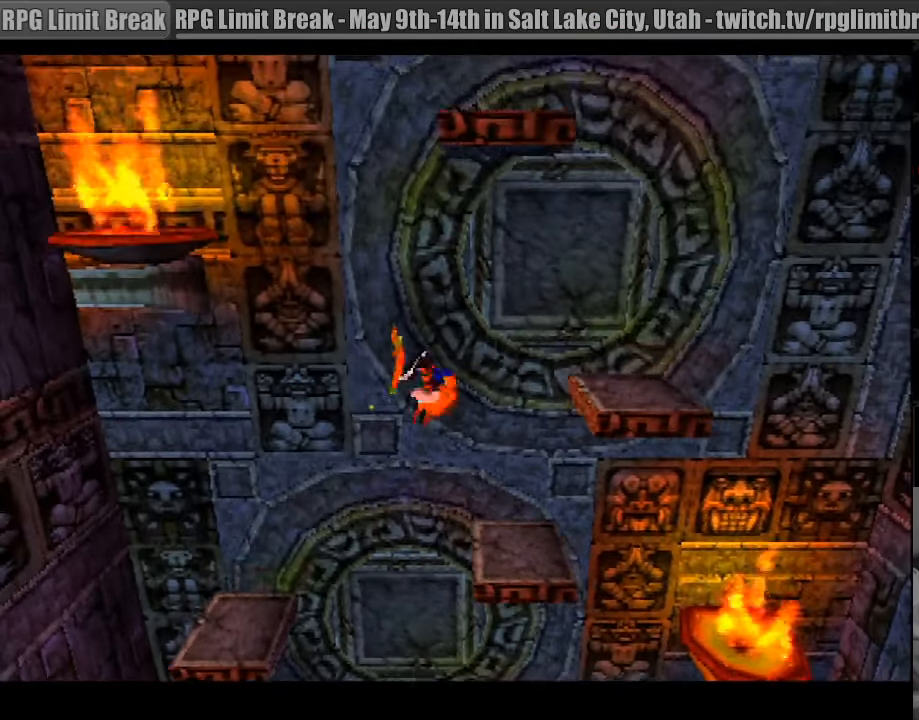
{"buttons": [], "events": [[66, "DPAD_RIGHT", "up"], [100, "CROSS", "up"], [200, "DPAD_LEFT", "down"], [333, "DPAD_LEFT", "up"]]}
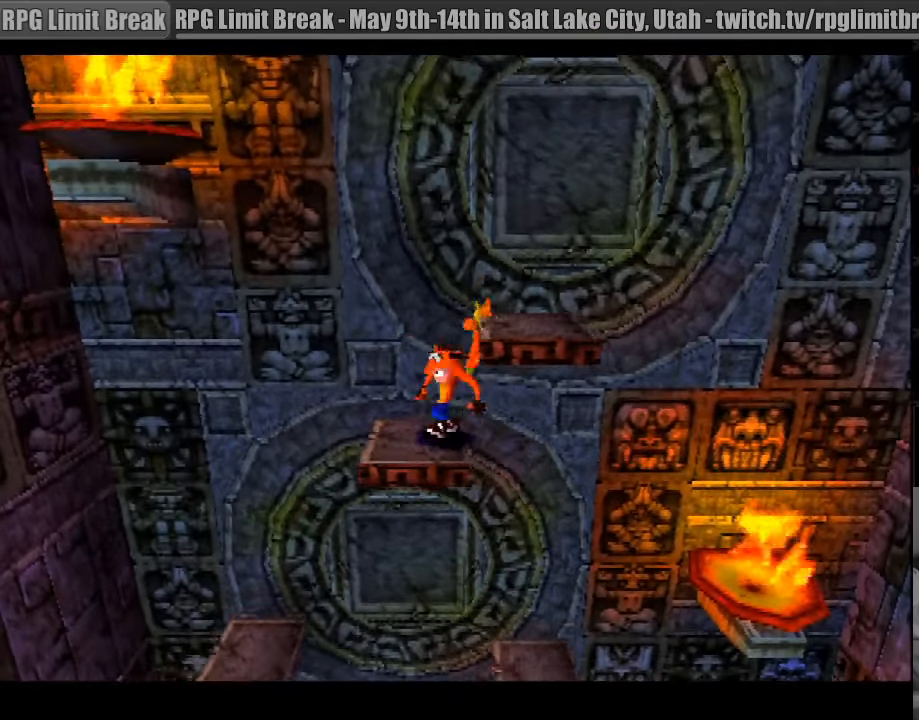
{"buttons": ["DPAD_RIGHT"], "events": [[350, "DPAD_RIGHT", "down"]]}
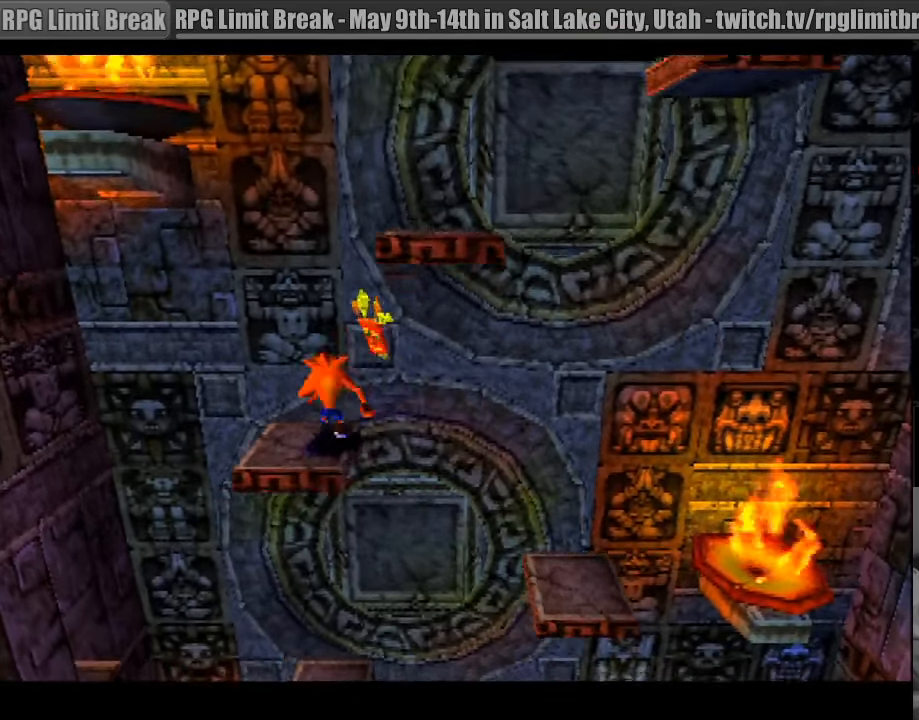
{"buttons": [], "events": [[50, "CROSS", "down"], [433, "CROSS", "up"], [450, "DPAD_RIGHT", "up"]]}
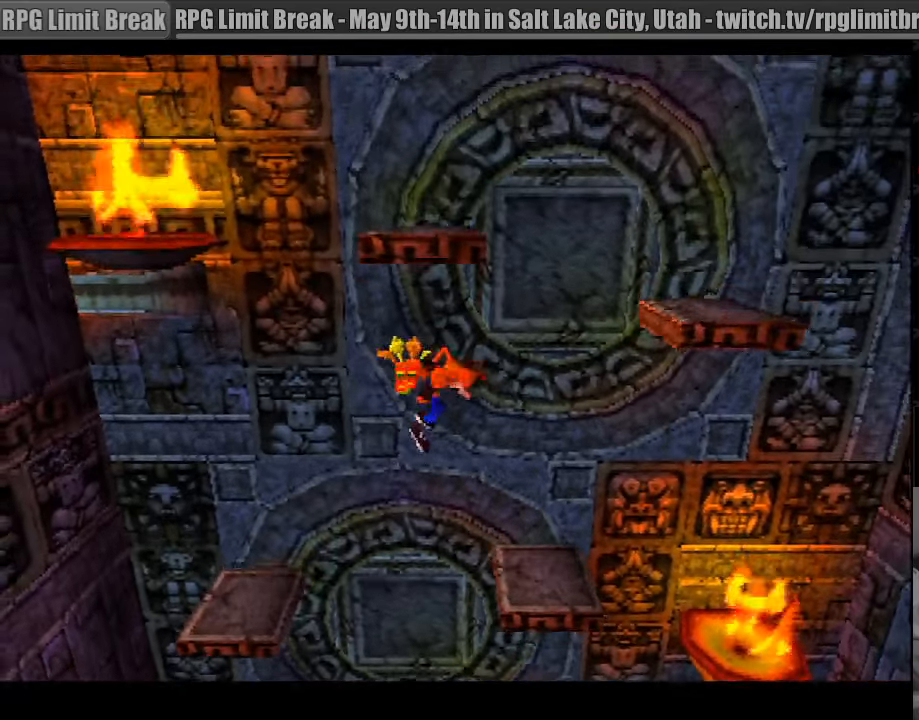
{"buttons": ["CROSS"], "events": [[116, "DPAD_LEFT", "down"], [383, "CROSS", "down"], [417, "DPAD_LEFT", "up"]]}
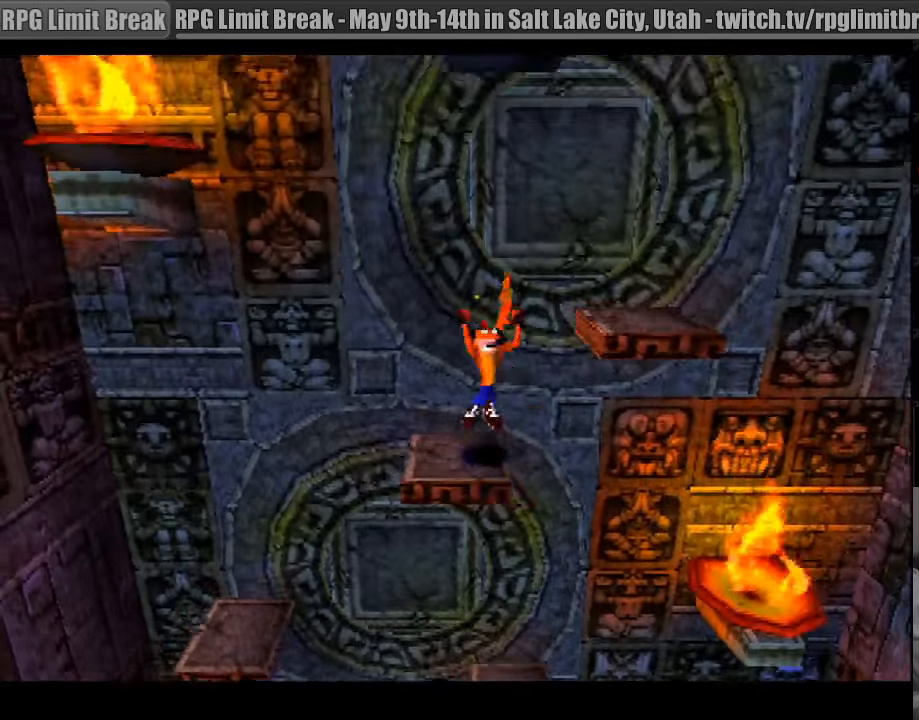
{"buttons": [], "events": [[133, "DPAD_RIGHT", "down"], [383, "DPAD_RIGHT", "up"], [417, "CROSS", "up"]]}
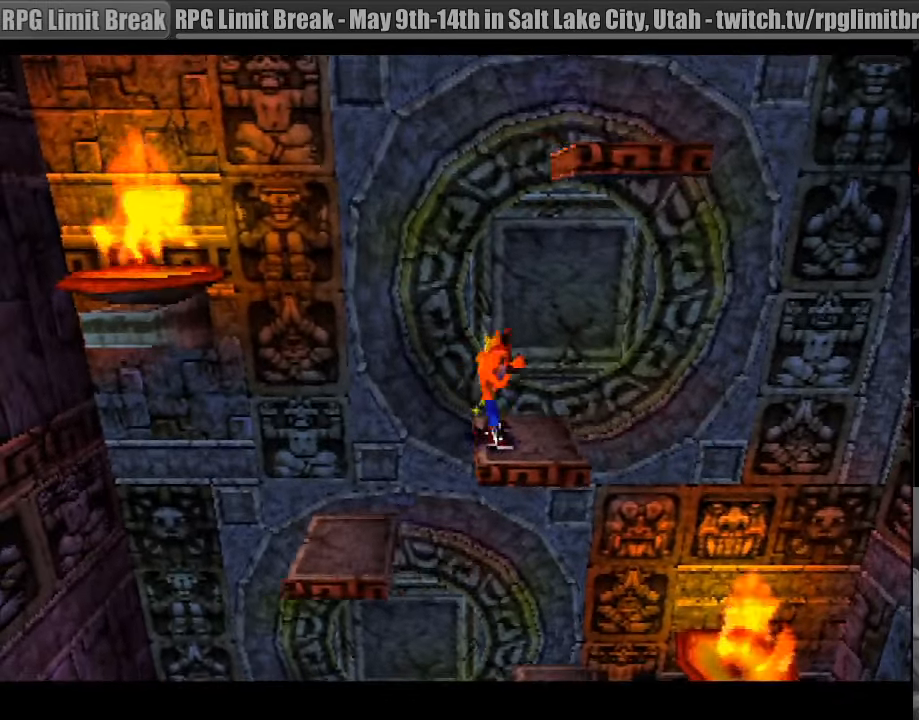
{"buttons": [], "events": [[367, "DPAD_RIGHT", "down"], [467, "DPAD_RIGHT", "up"]]}
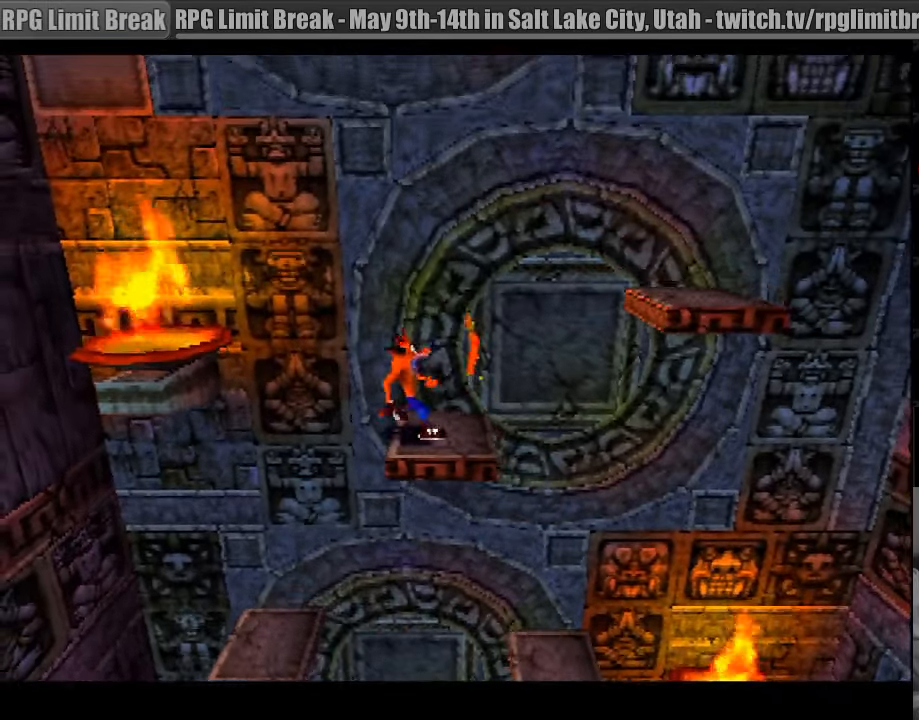
{"buttons": ["DPAD_RIGHT"], "events": [[400, "DPAD_RIGHT", "down"]]}
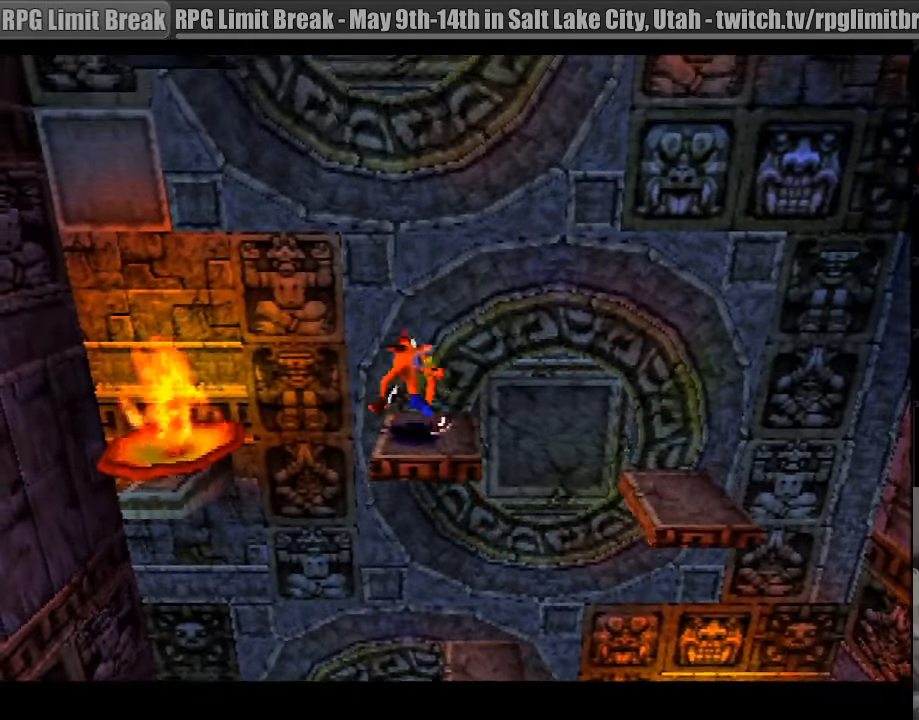
{"buttons": ["DPAD_LEFT"], "events": [[17, "DPAD_RIGHT", "up"], [500, "DPAD_LEFT", "down"]]}
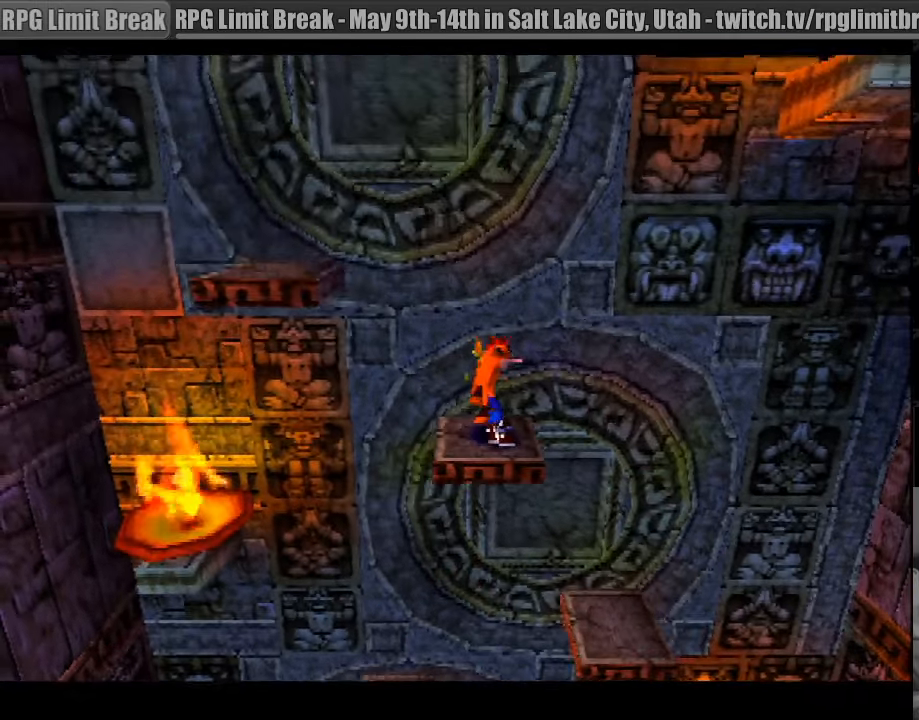
{"buttons": ["CROSS", "DPAD_LEFT"], "events": [[33, "CROSS", "down"]]}
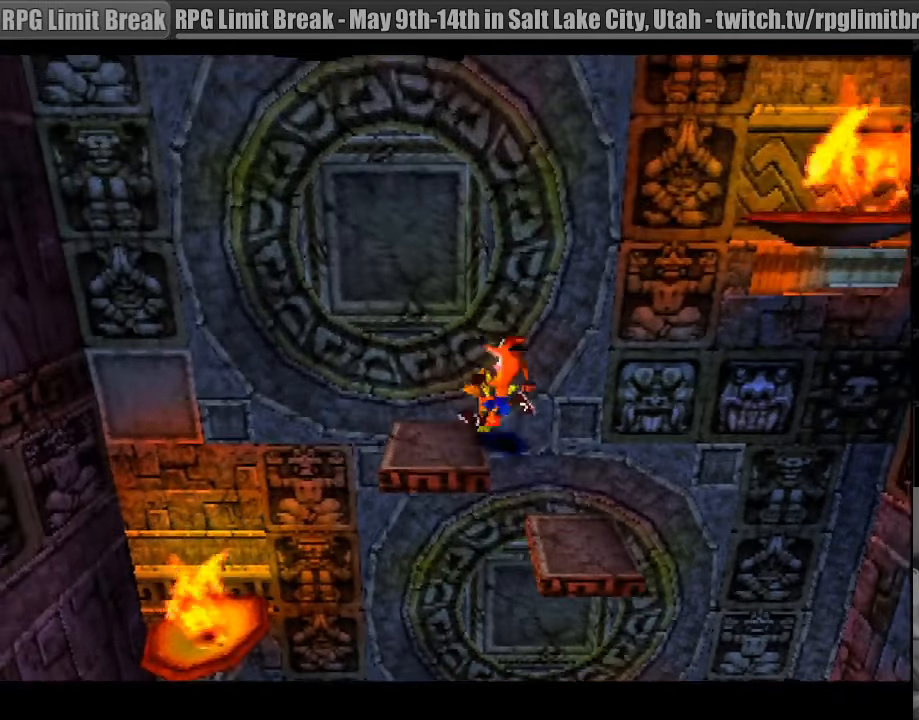
{"buttons": [], "events": [[33, "DPAD_LEFT", "up"], [83, "CROSS", "up"], [117, "DPAD_RIGHT", "down"], [250, "DPAD_RIGHT", "up"]]}
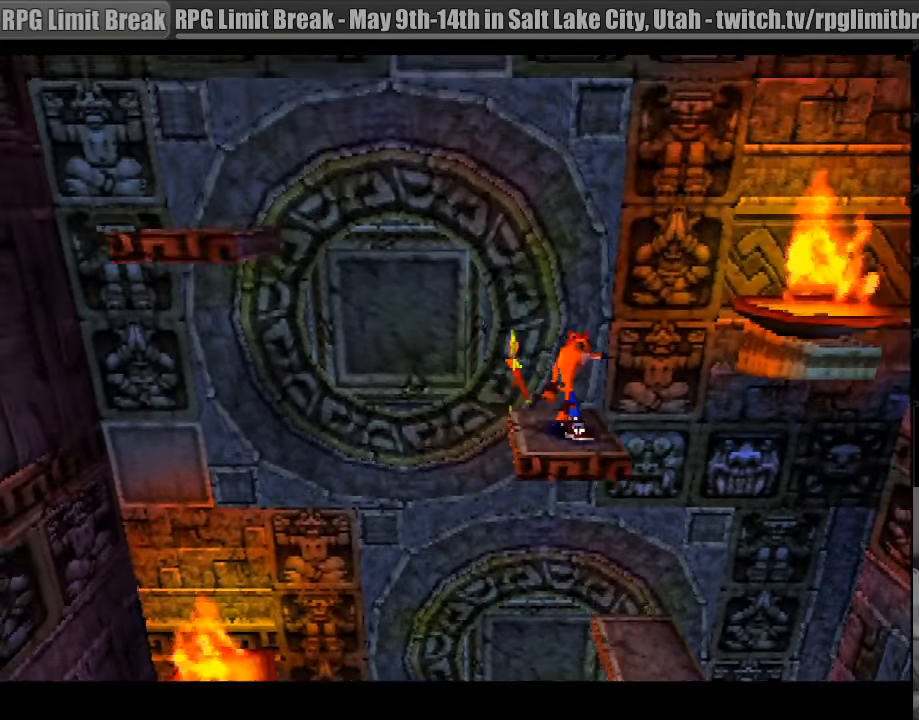
{"buttons": [], "events": []}
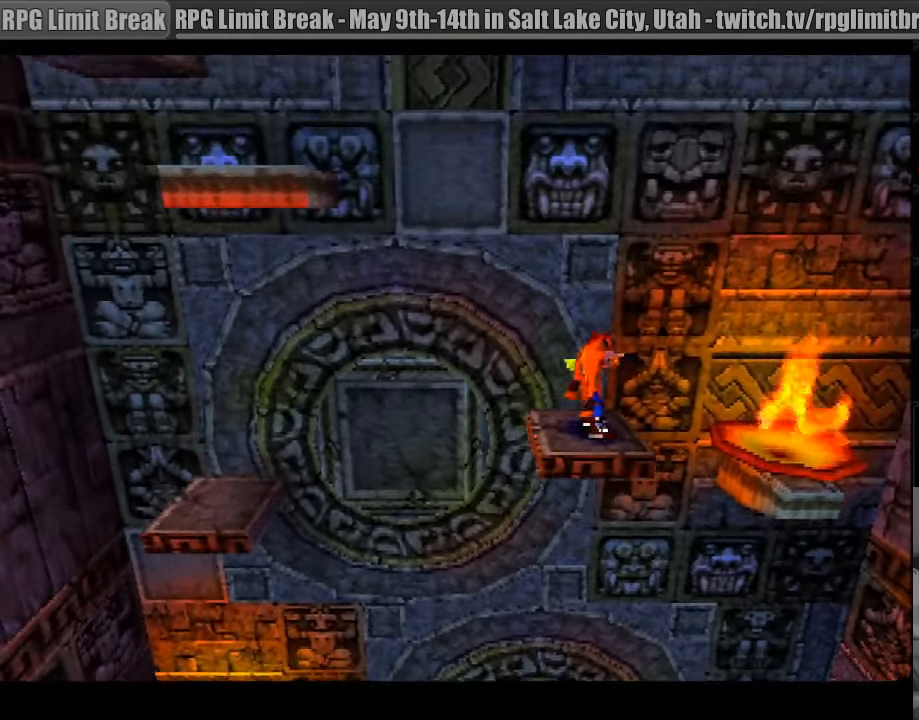
{"buttons": [], "events": [[133, "DPAD_LEFT", "down"], [233, "DPAD_LEFT", "up"]]}
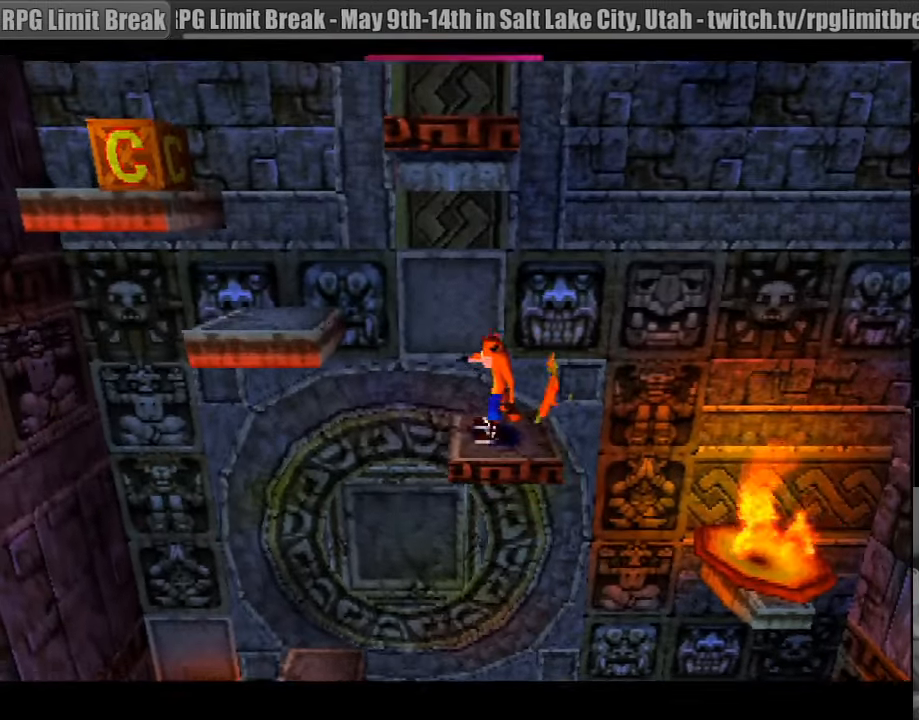
{"buttons": ["CROSS", "DPAD_LEFT"], "events": [[117, "DPAD_LEFT", "down"], [267, "CROSS", "down"]]}
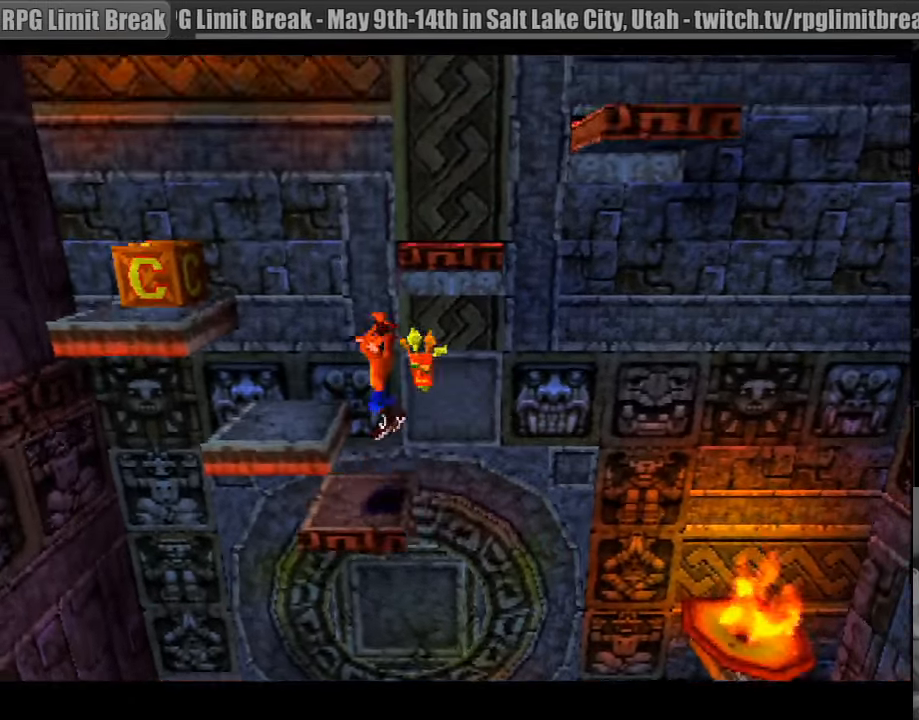
{"buttons": ["CROSS"], "events": [[133, "CROSS", "up"], [167, "DPAD_LEFT", "up"], [299, "DPAD_RIGHT", "down"], [449, "CROSS", "down"], [449, "DPAD_RIGHT", "up"]]}
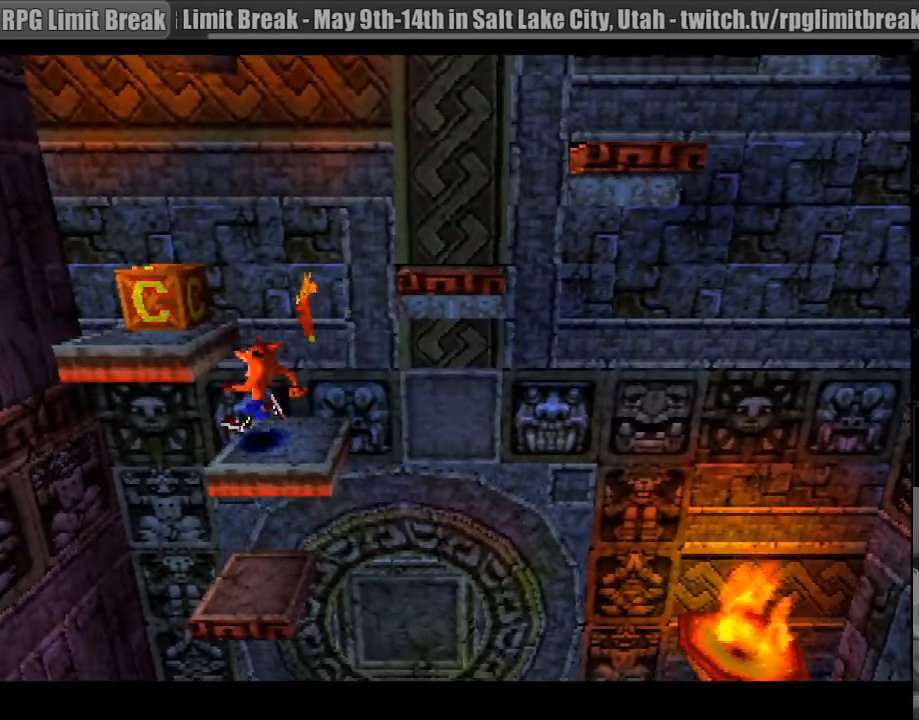
{"buttons": ["CROSS", "SQUARE"], "events": [[167, "DPAD_LEFT", "down"], [367, "SQUARE", "down"], [467, "DPAD_LEFT", "up"]]}
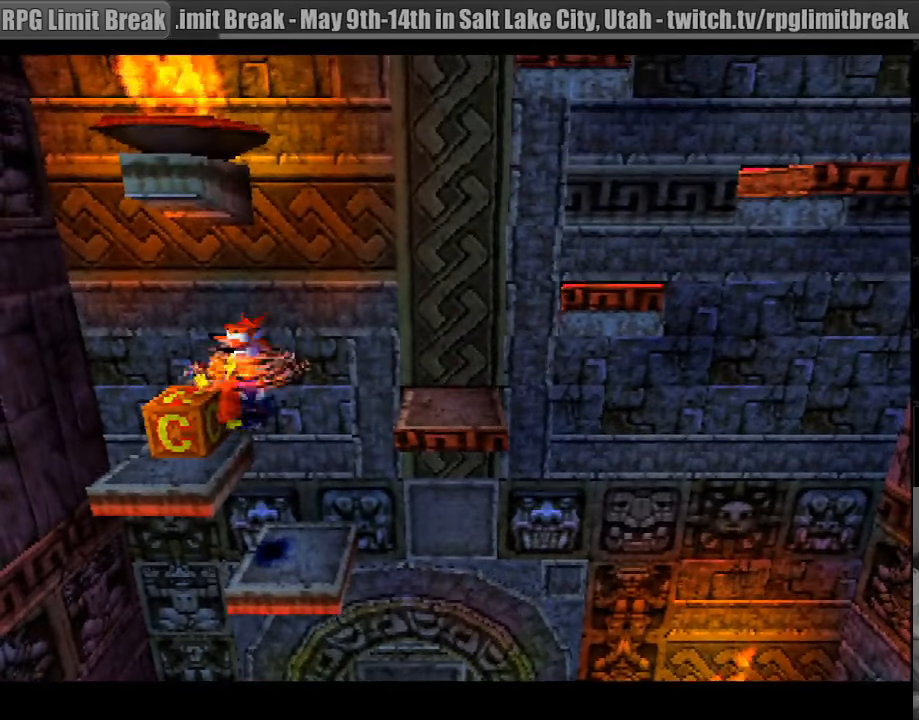
{"buttons": [], "events": [[67, "CROSS", "up"], [67, "SQUARE", "up"]]}
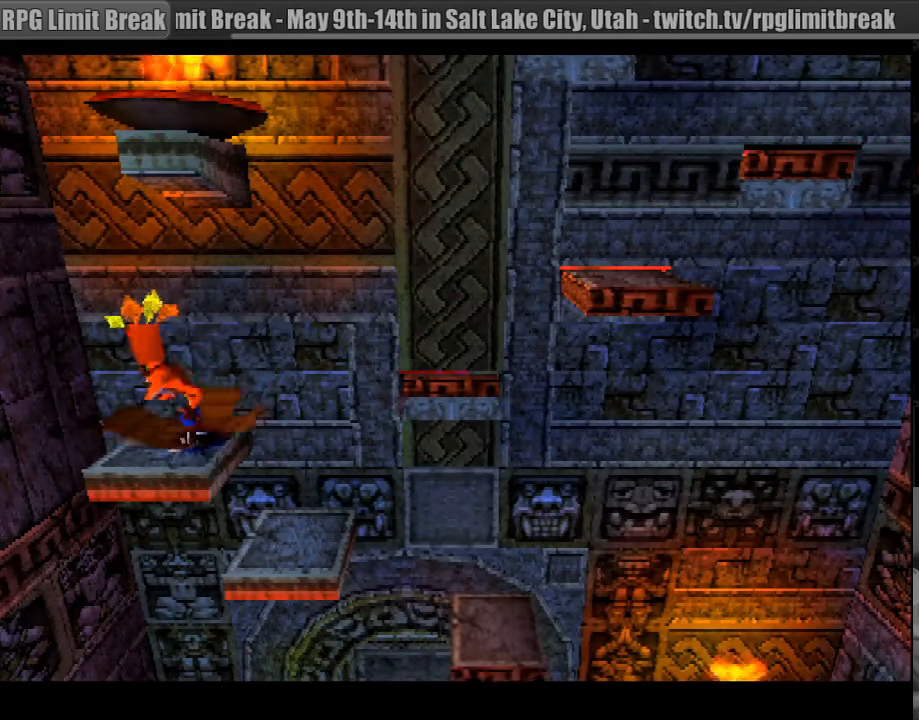
{"buttons": [], "events": [[167, "DPAD_RIGHT", "down"], [250, "DPAD_RIGHT", "up"]]}
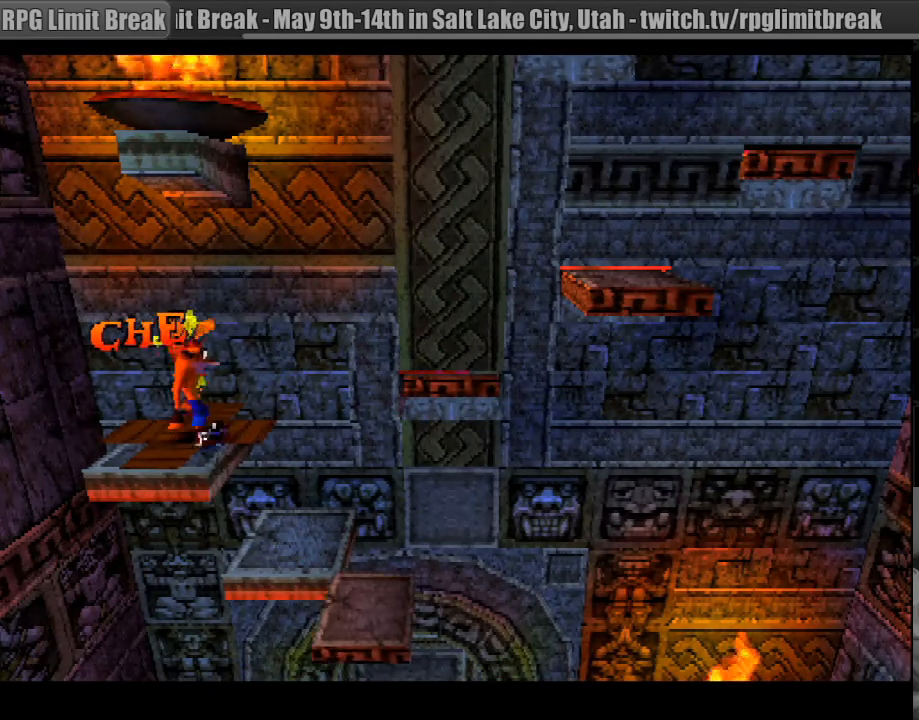
{"buttons": [], "events": []}
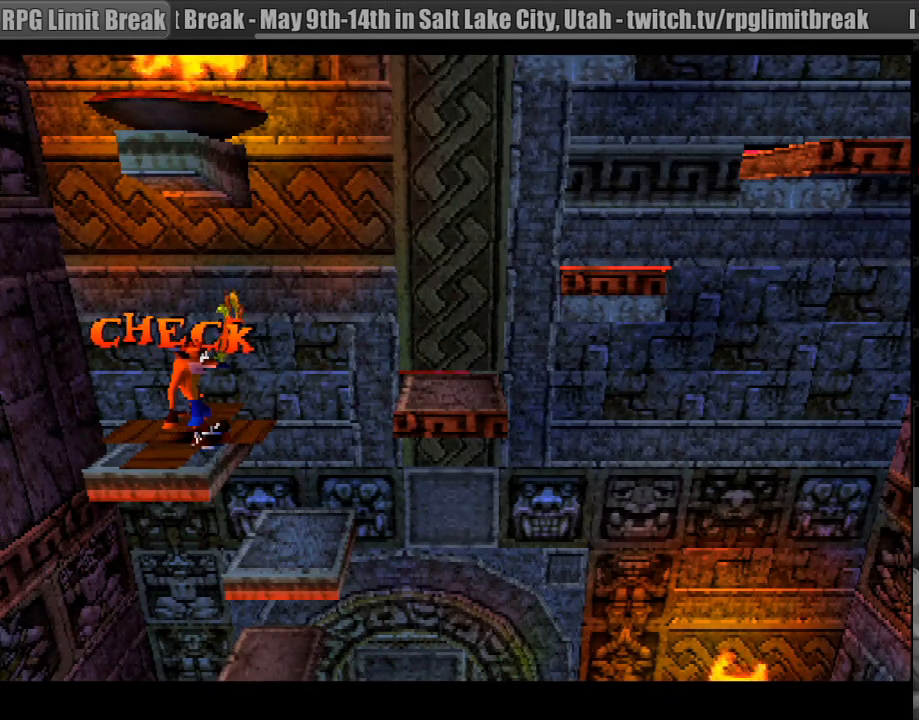
{"buttons": [], "events": [[317, "DPAD_RIGHT", "down"], [400, "DPAD_RIGHT", "up"]]}
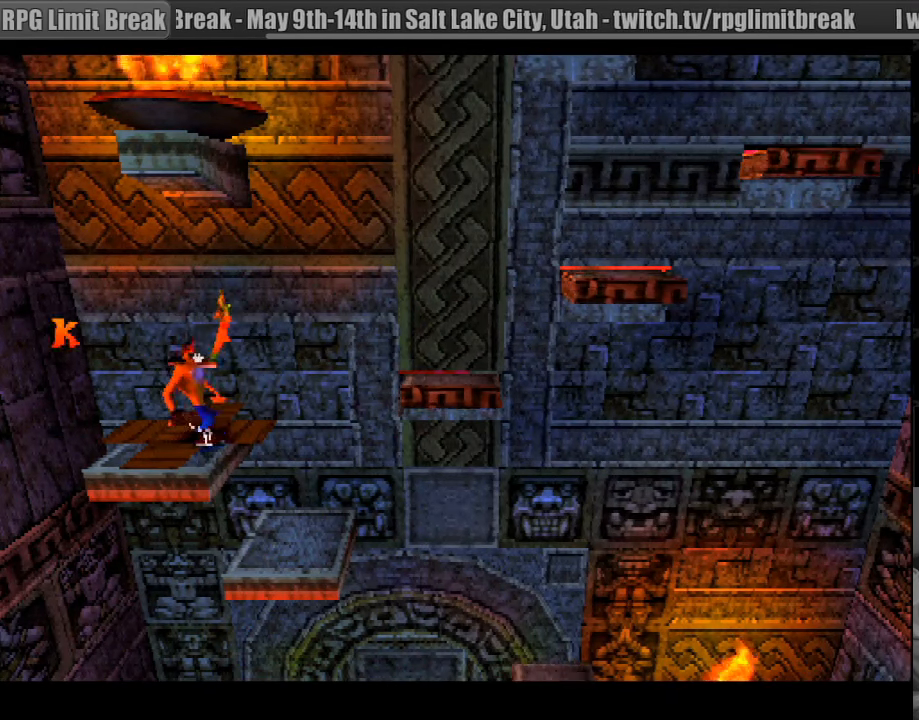
{"buttons": [], "events": []}
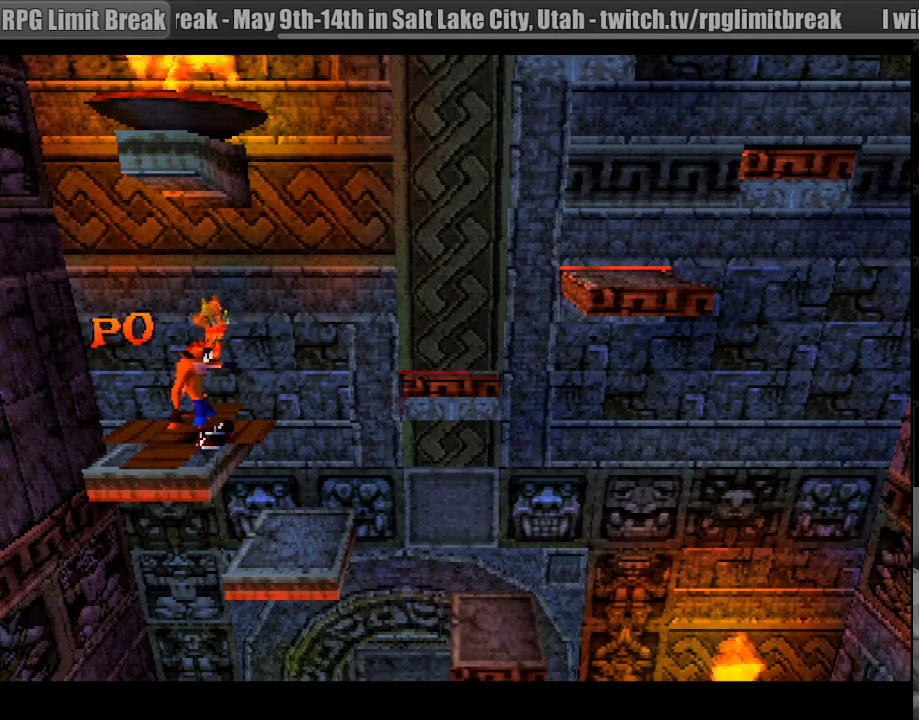
{"buttons": ["CROSS", "DPAD_RIGHT"], "events": [[17, "DPAD_RIGHT", "down"], [150, "CROSS", "down"]]}
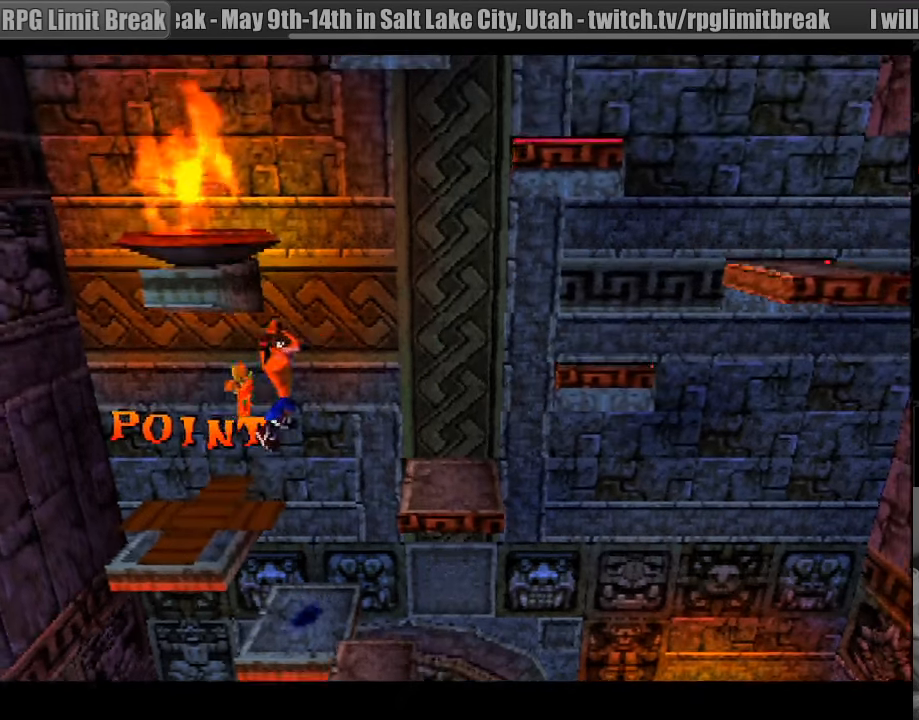
{"buttons": ["CROSS"], "events": [[283, "CROSS", "up"], [350, "DPAD_RIGHT", "up"], [467, "CROSS", "down"]]}
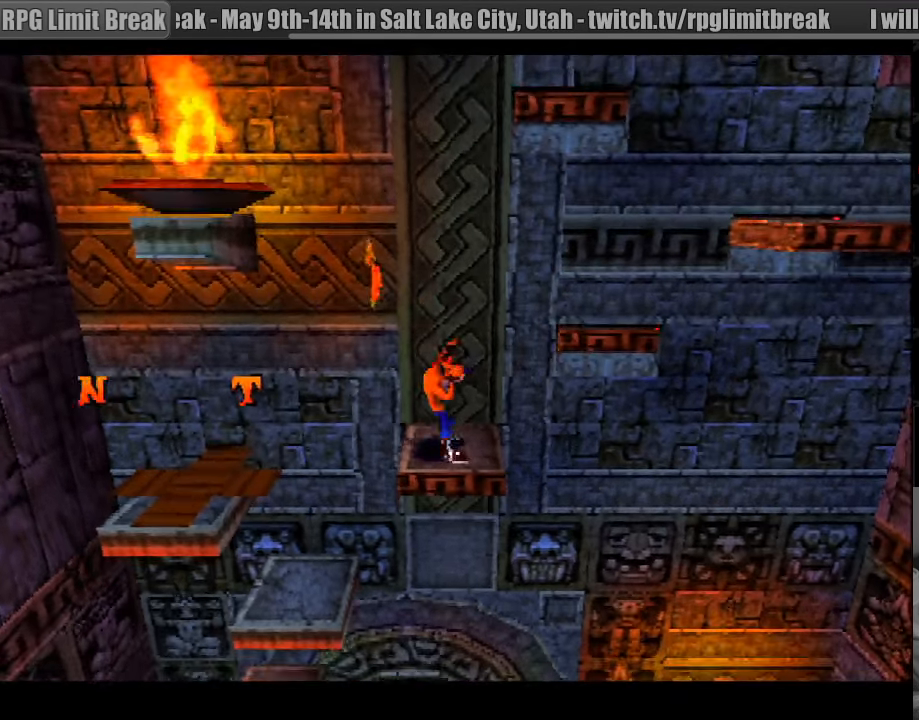
{"buttons": ["CROSS", "DPAD_RIGHT"], "events": [[150, "DPAD_RIGHT", "down"], [317, "CROSS", "up"], [333, "CROSS", "down"]]}